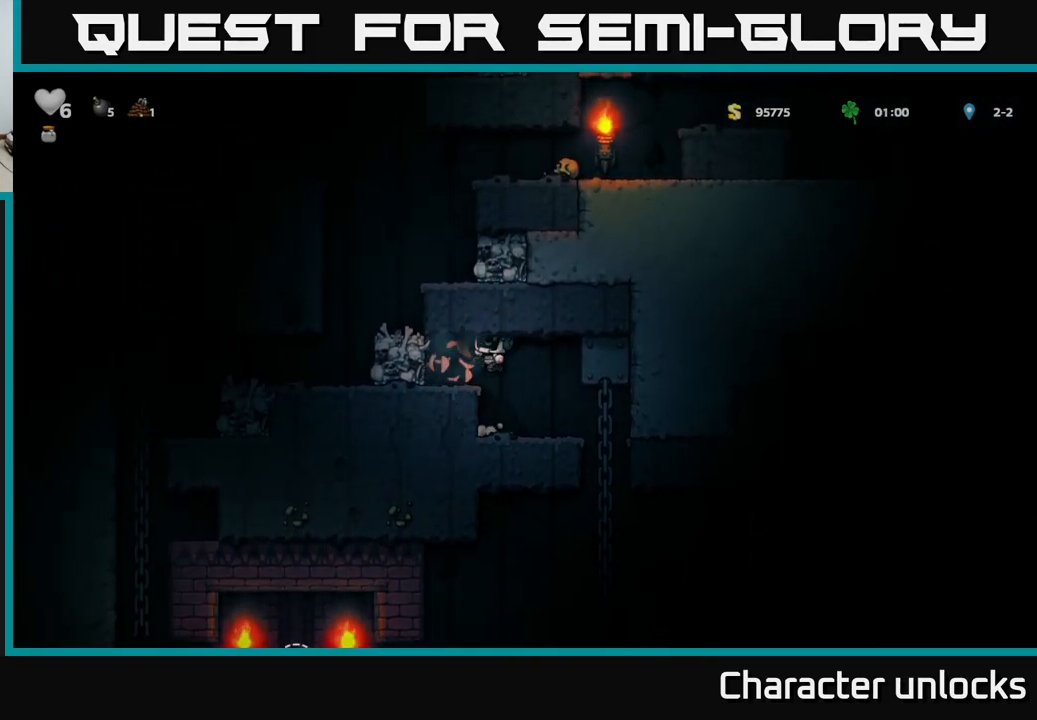
Gameplay with a controller (Xbox layout); each line is a JSON object with the inputs held at the frame after it. "events" lists button and stick changes between this image and that frame as [ms after this image, input, new state], when the widget could be followed in between. Not read: right_stick.
{"buttons": ["A", "DPAD_LEFT"], "left_stick": "center", "events": [[350, "A", "down"], [383, "X", "down"], [466, "DPAD_LEFT", "down"], [500, "X", "up"]]}
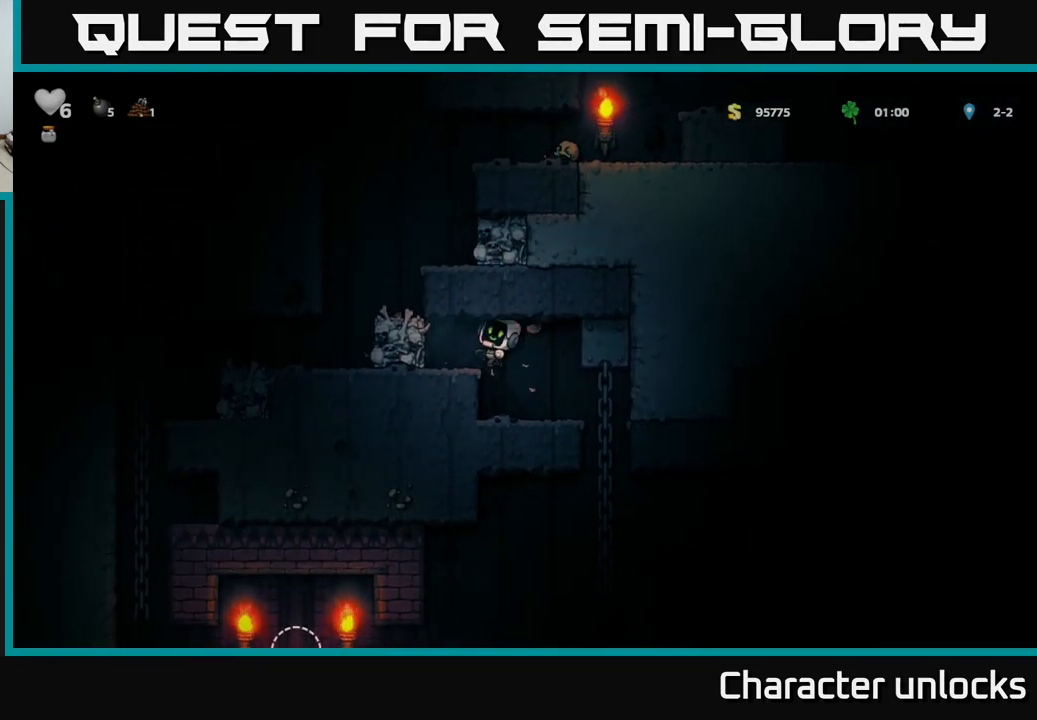
{"buttons": ["DPAD_LEFT"], "left_stick": "center", "events": [[33, "DPAD_LEFT", "up"], [66, "A", "up"], [500, "DPAD_LEFT", "down"]]}
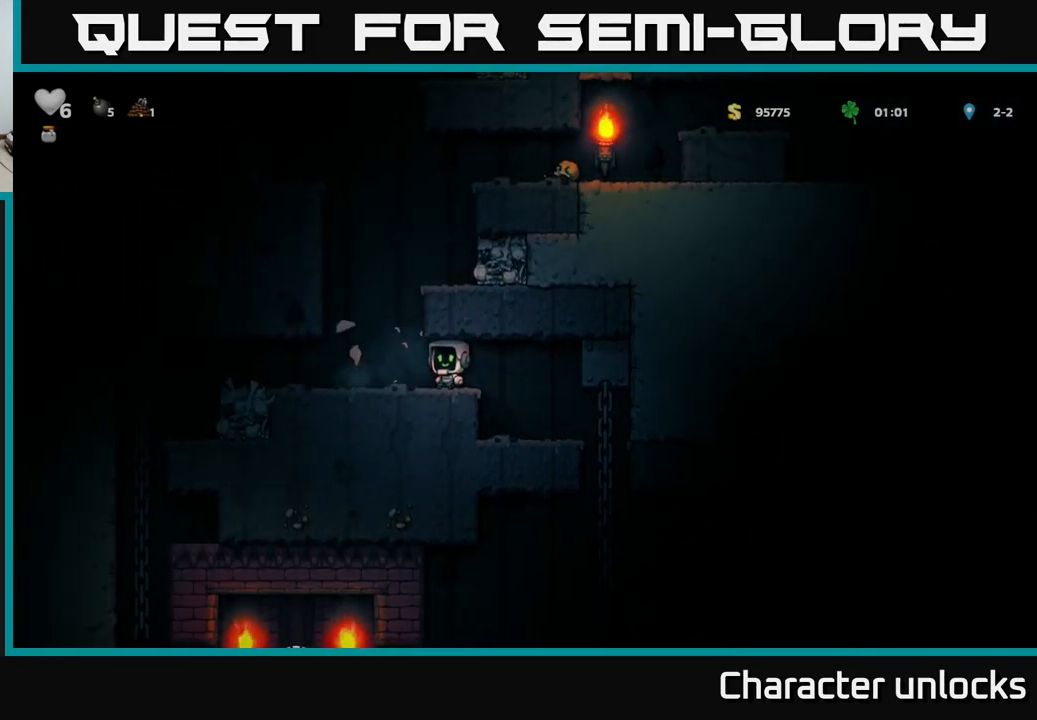
{"buttons": ["A", "DPAD_RIGHT"], "left_stick": "center", "events": [[133, "A", "down"], [150, "DPAD_LEFT", "up"], [200, "DPAD_RIGHT", "down"], [300, "A", "up"], [483, "A", "down"]]}
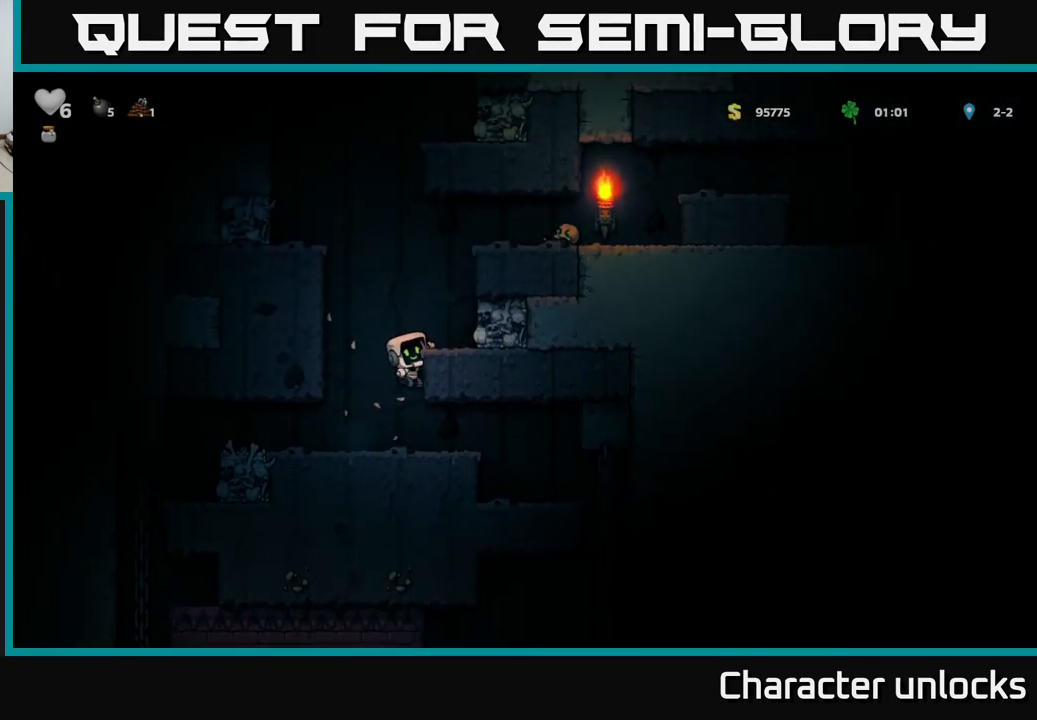
{"buttons": ["A"], "left_stick": "center", "events": [[83, "A", "up"], [116, "DPAD_RIGHT", "up"], [383, "A", "down"]]}
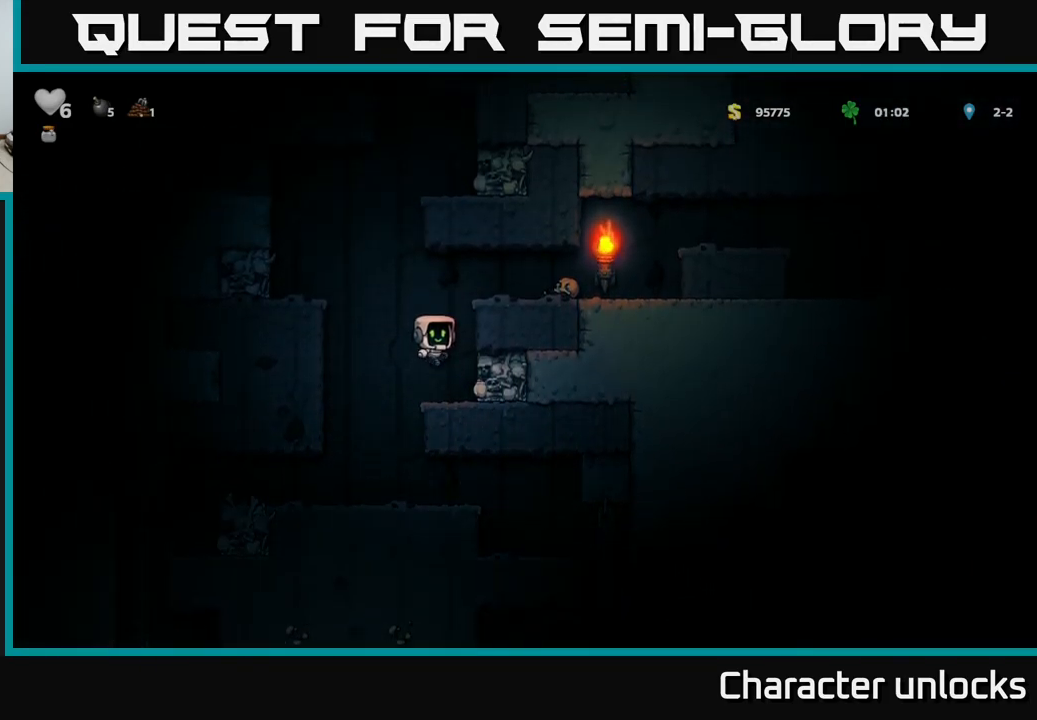
{"buttons": [], "left_stick": "center", "events": [[16, "DPAD_RIGHT", "down"], [50, "A", "up"], [283, "A", "down"], [366, "A", "up"], [466, "DPAD_RIGHT", "up"]]}
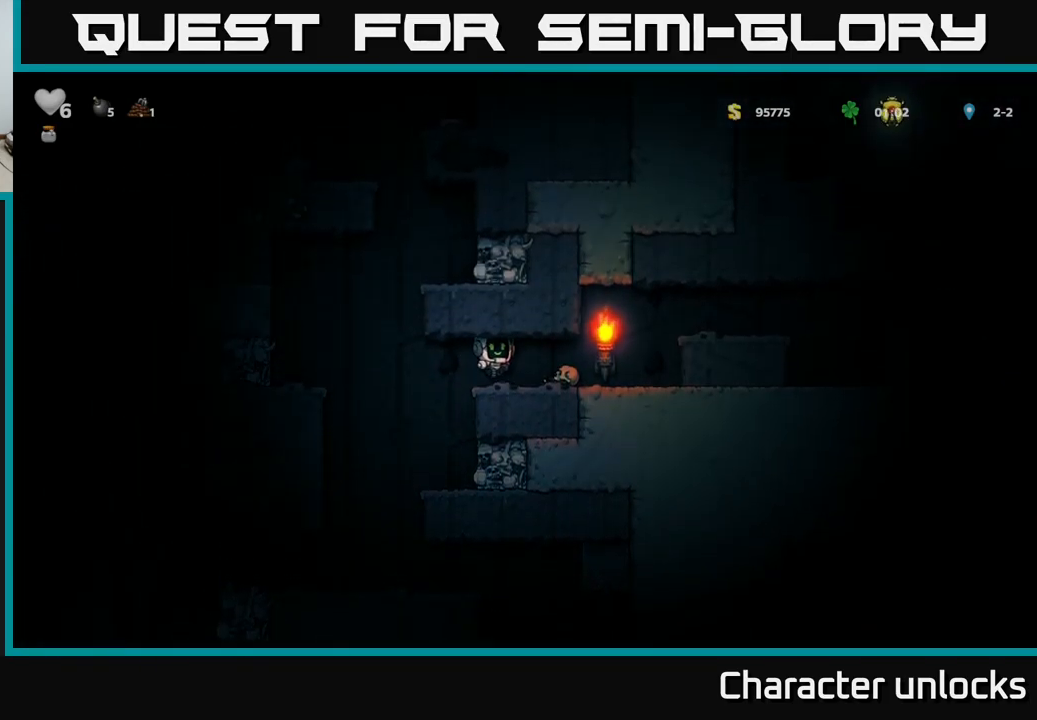
{"buttons": ["DPAD_LEFT"], "left_stick": "center", "events": [[350, "DPAD_LEFT", "down"]]}
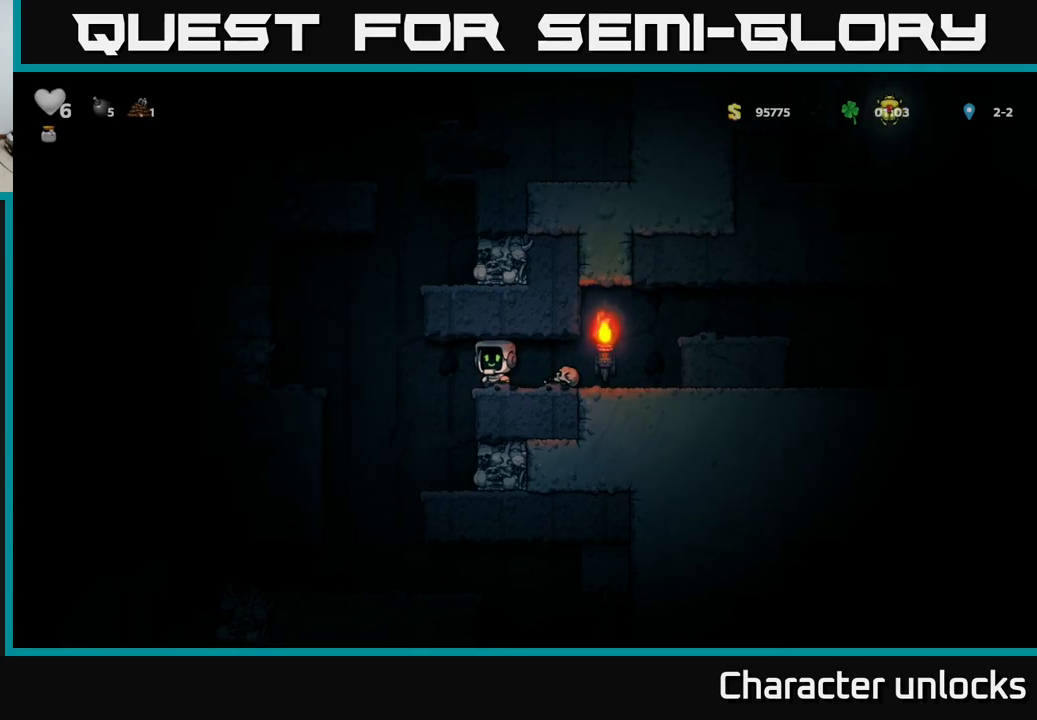
{"buttons": ["DPAD_LEFT"], "left_stick": "center", "events": [[50, "DPAD_LEFT", "up"], [467, "DPAD_LEFT", "down"]]}
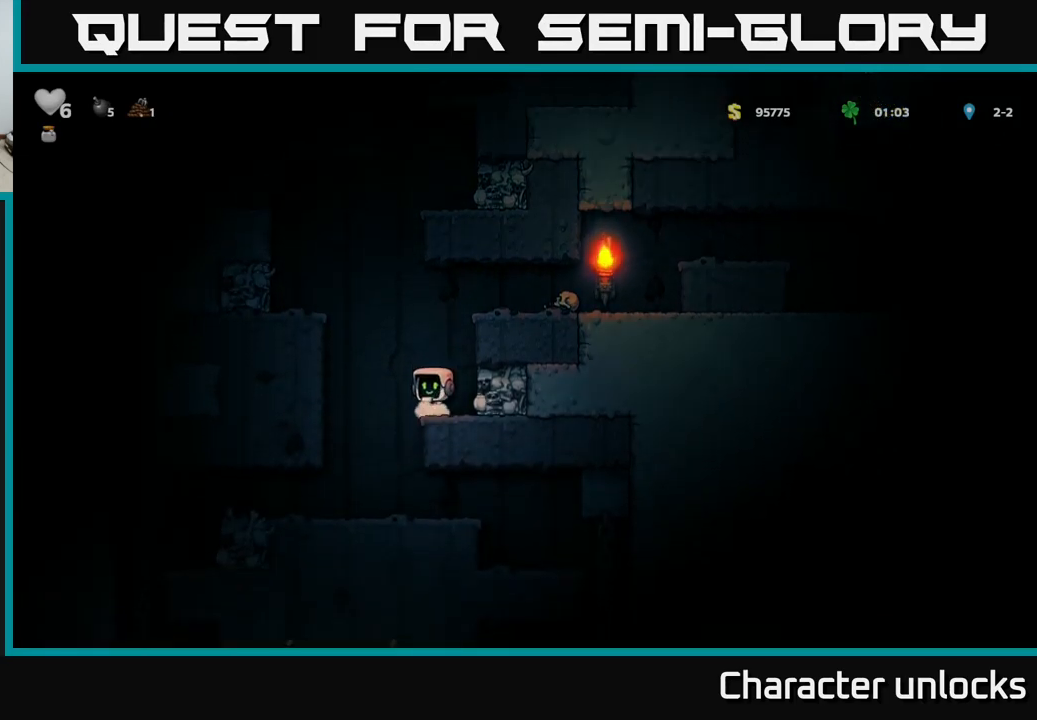
{"buttons": [], "left_stick": "center", "events": [[17, "A", "down"], [167, "A", "up"], [350, "A", "down"], [433, "A", "up"], [500, "DPAD_LEFT", "up"]]}
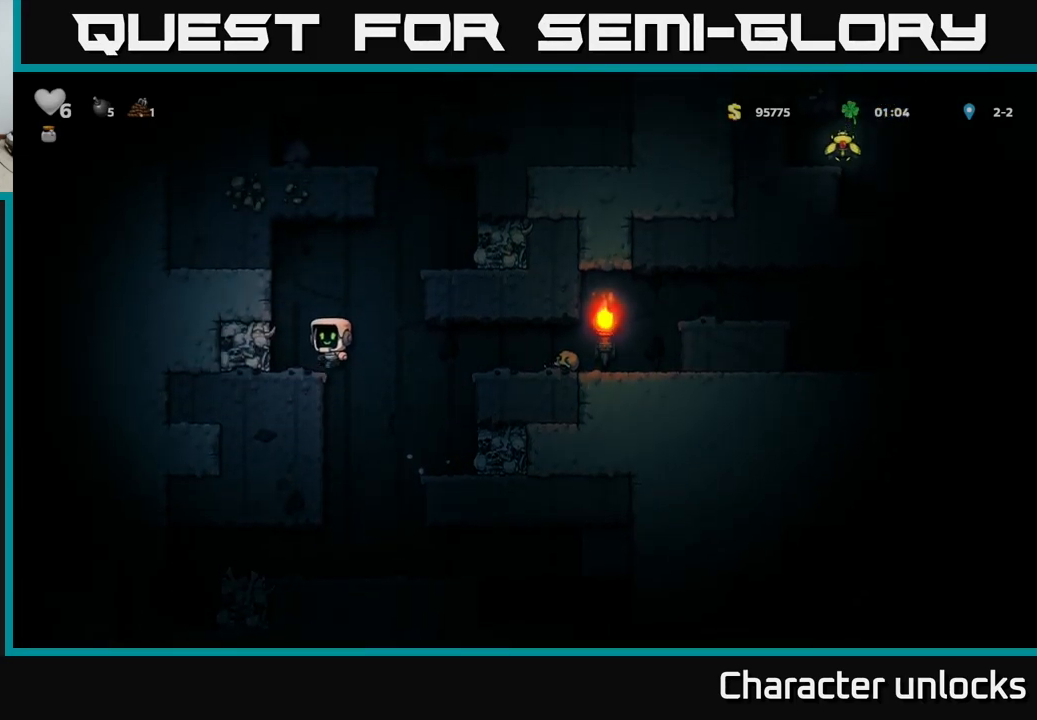
{"buttons": ["DPAD_RIGHT"], "left_stick": "center", "events": [[200, "DPAD_RIGHT", "down"], [233, "A", "down"], [433, "A", "up"]]}
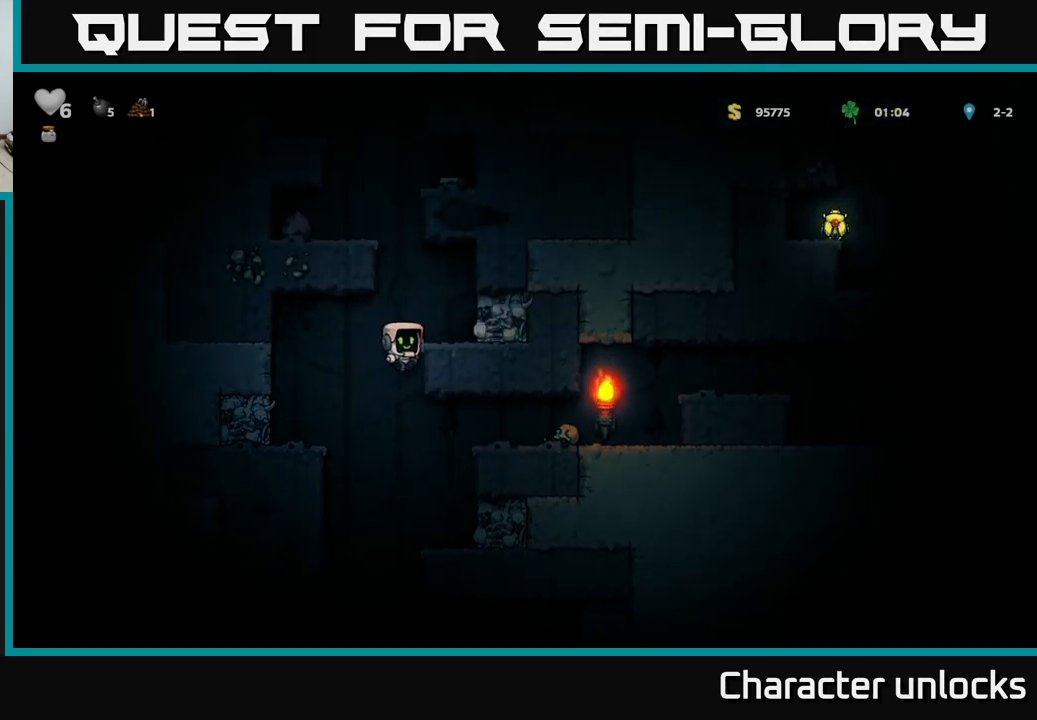
{"buttons": ["A", "DPAD_LEFT"], "left_stick": "center", "events": [[100, "A", "down"], [217, "A", "up"], [250, "DPAD_RIGHT", "up"], [450, "DPAD_LEFT", "down"], [467, "A", "down"]]}
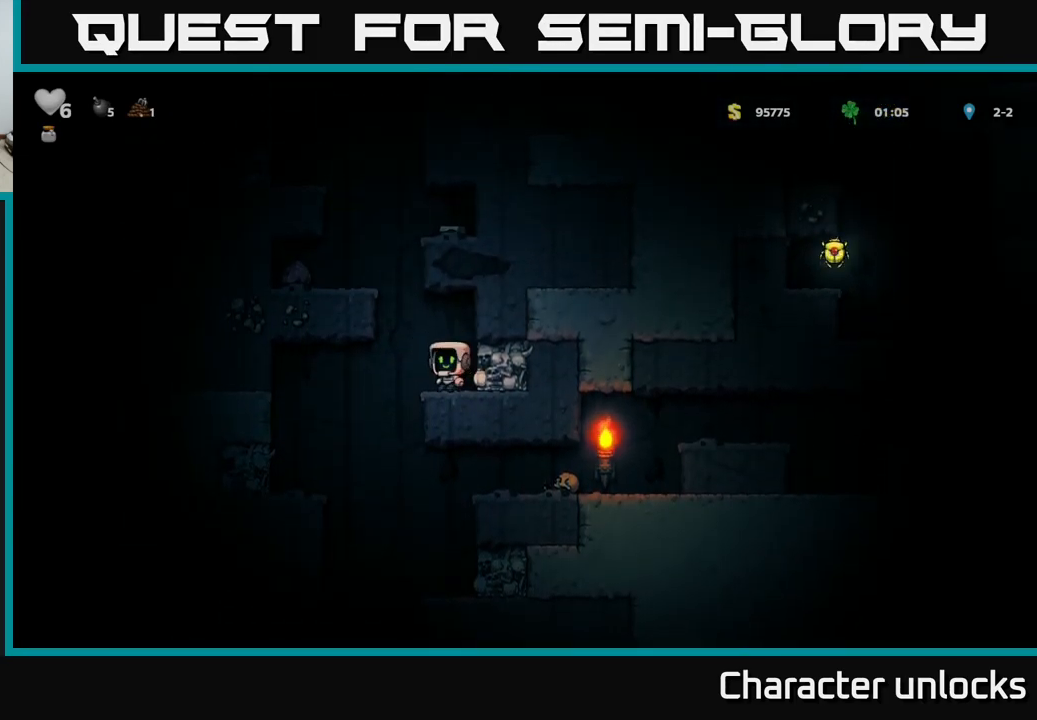
{"buttons": ["DPAD_LEFT"], "left_stick": "center", "events": [[133, "A", "up"], [300, "A", "down"], [417, "A", "up"]]}
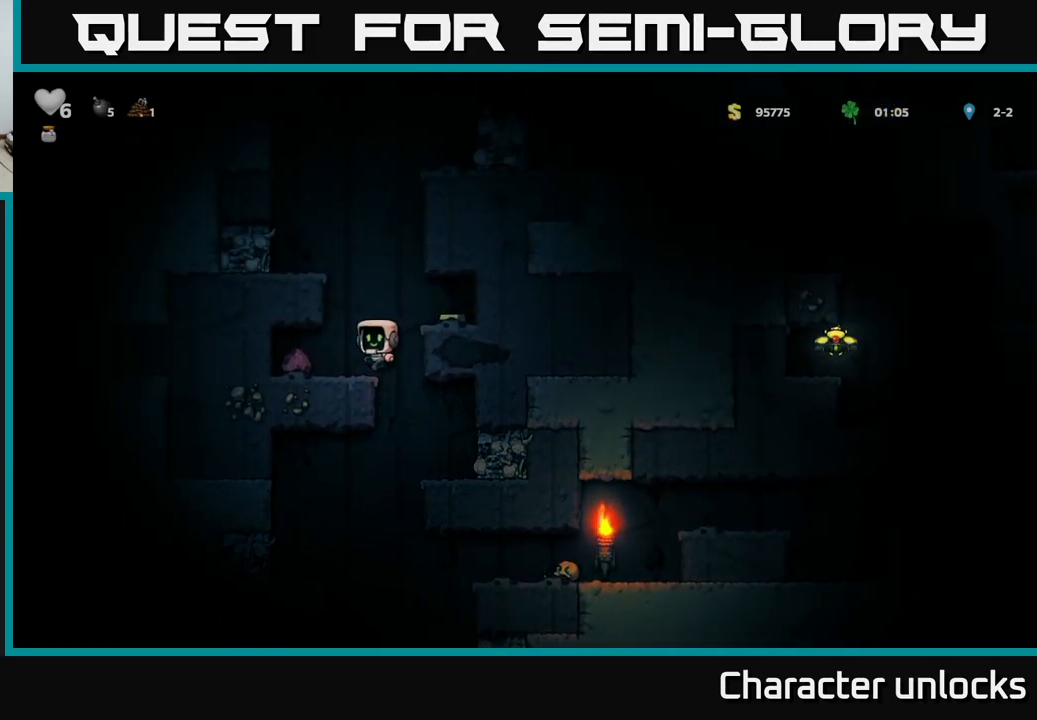
{"buttons": ["DPAD_RIGHT"], "left_stick": "center", "events": [[67, "DPAD_LEFT", "up"], [133, "DPAD_RIGHT", "down"], [367, "A", "down"], [500, "A", "up"]]}
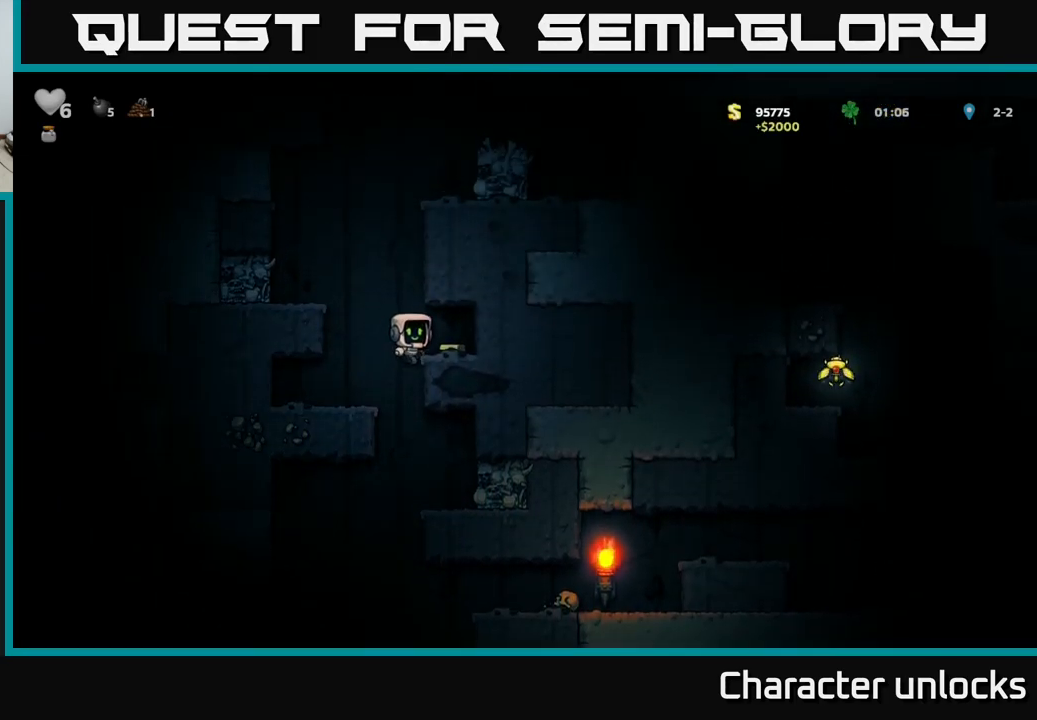
{"buttons": ["A", "DPAD_LEFT"], "left_stick": "center", "events": [[250, "DPAD_RIGHT", "up"], [333, "DPAD_LEFT", "down"], [467, "A", "down"]]}
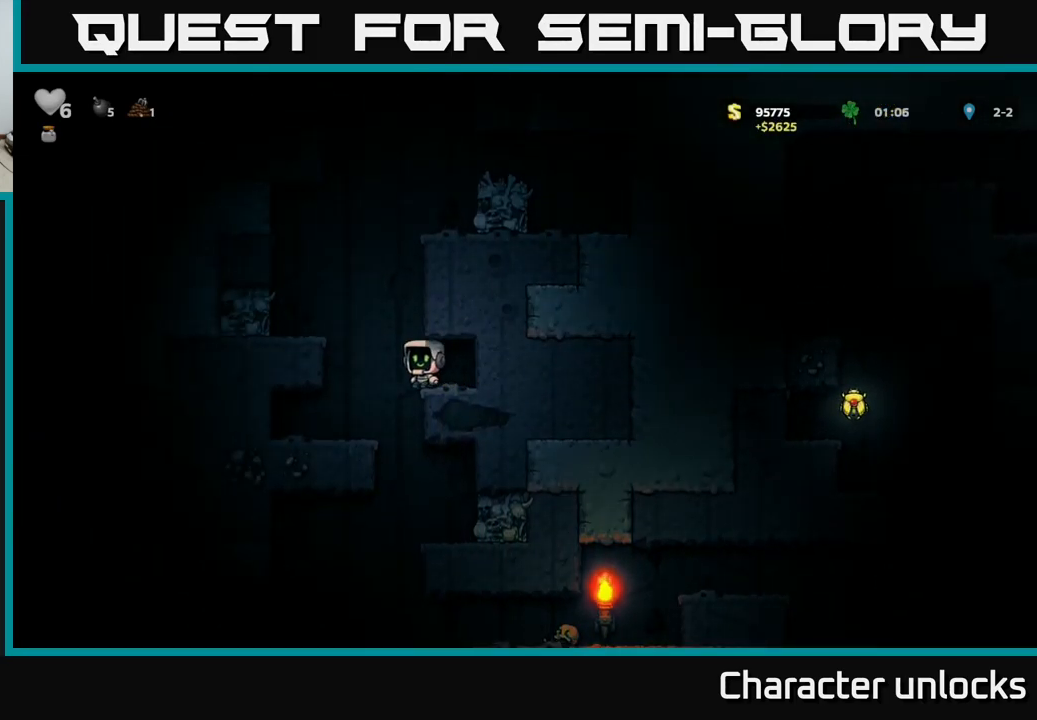
{"buttons": ["A", "DPAD_RIGHT"], "left_stick": "center", "events": [[117, "A", "up"], [217, "DPAD_LEFT", "up"], [383, "DPAD_RIGHT", "down"], [417, "A", "down"]]}
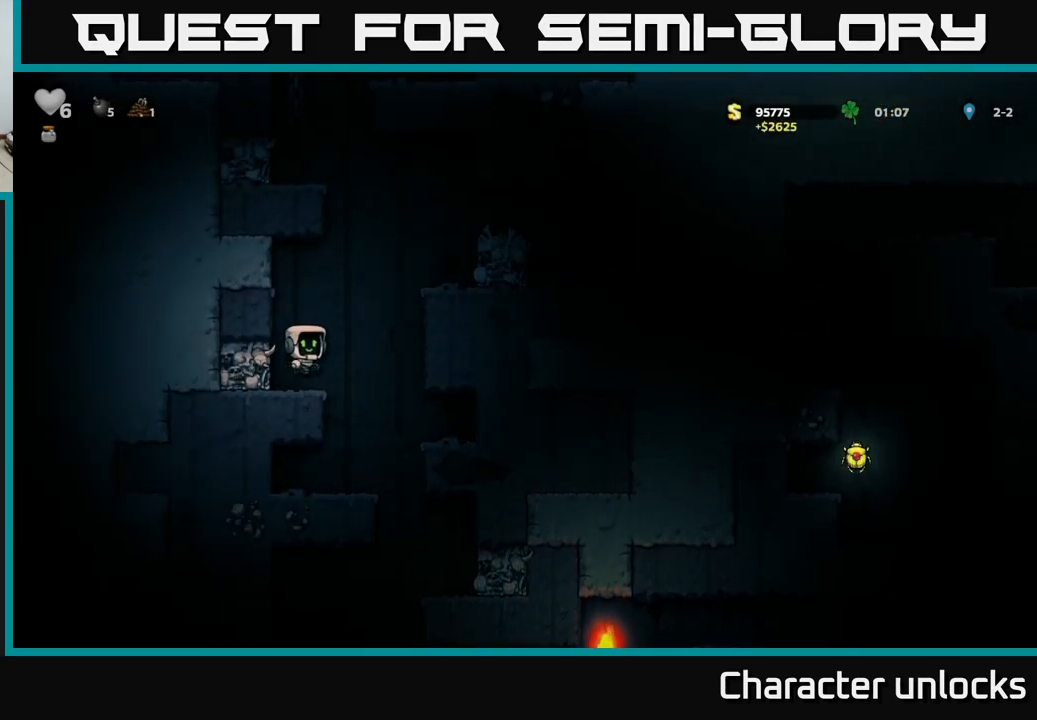
{"buttons": ["DPAD_RIGHT"], "left_stick": "center", "events": [[167, "A", "up"], [317, "A", "down"], [483, "A", "up"]]}
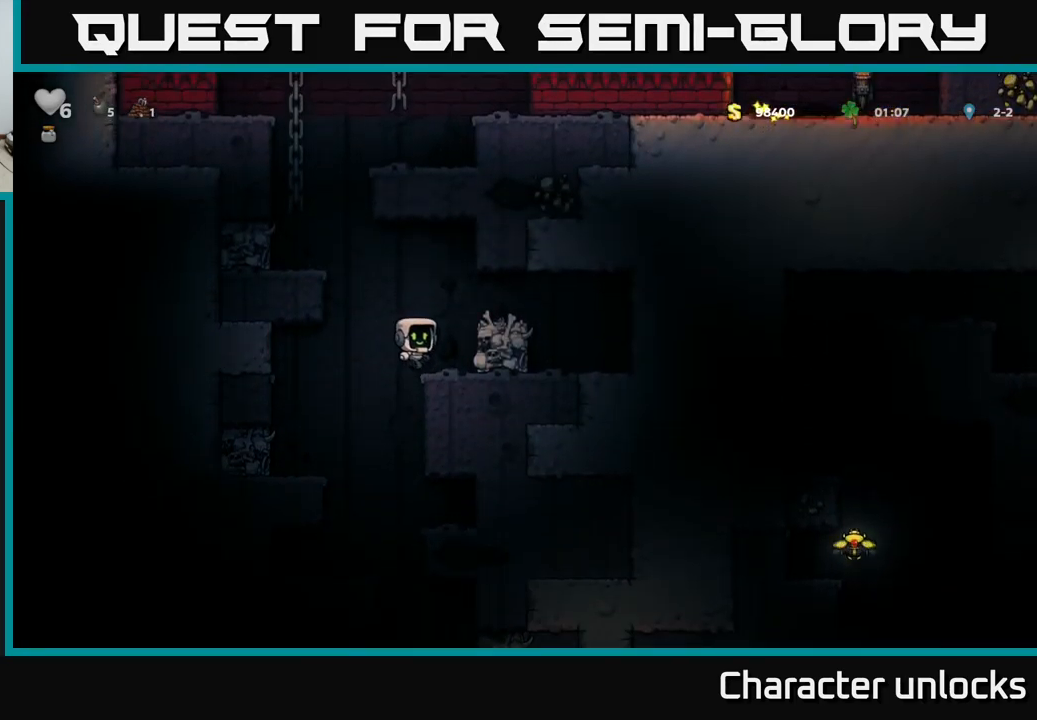
{"buttons": ["A", "DPAD_LEFT"], "left_stick": "center", "events": [[33, "DPAD_RIGHT", "up"], [267, "DPAD_LEFT", "down"], [317, "A", "down"]]}
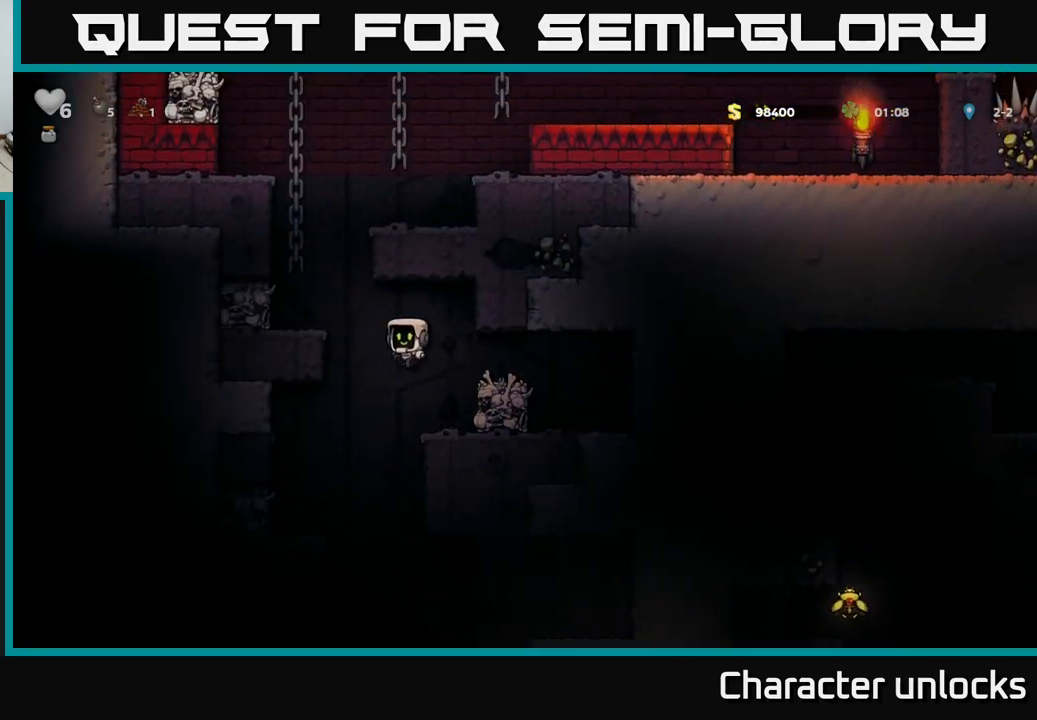
{"buttons": ["DPAD_UP"], "left_stick": "center", "events": [[33, "A", "up"], [233, "A", "down"], [416, "A", "up"], [433, "DPAD_UP", "down"], [483, "DPAD_LEFT", "up"]]}
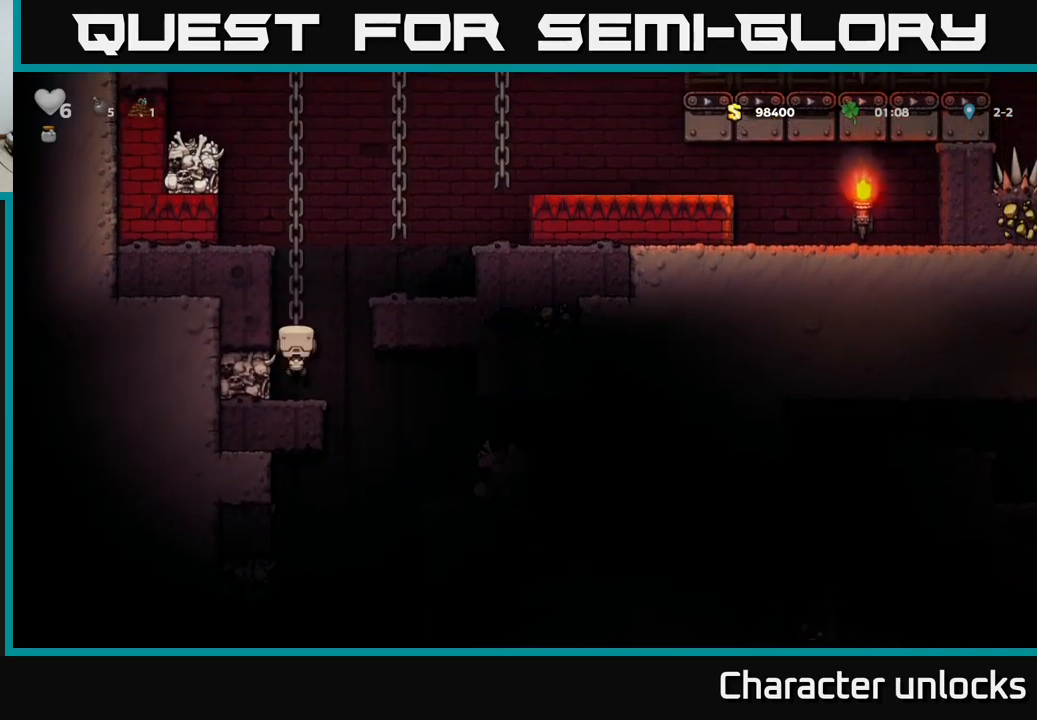
{"buttons": ["DPAD_UP"], "left_stick": "center", "events": []}
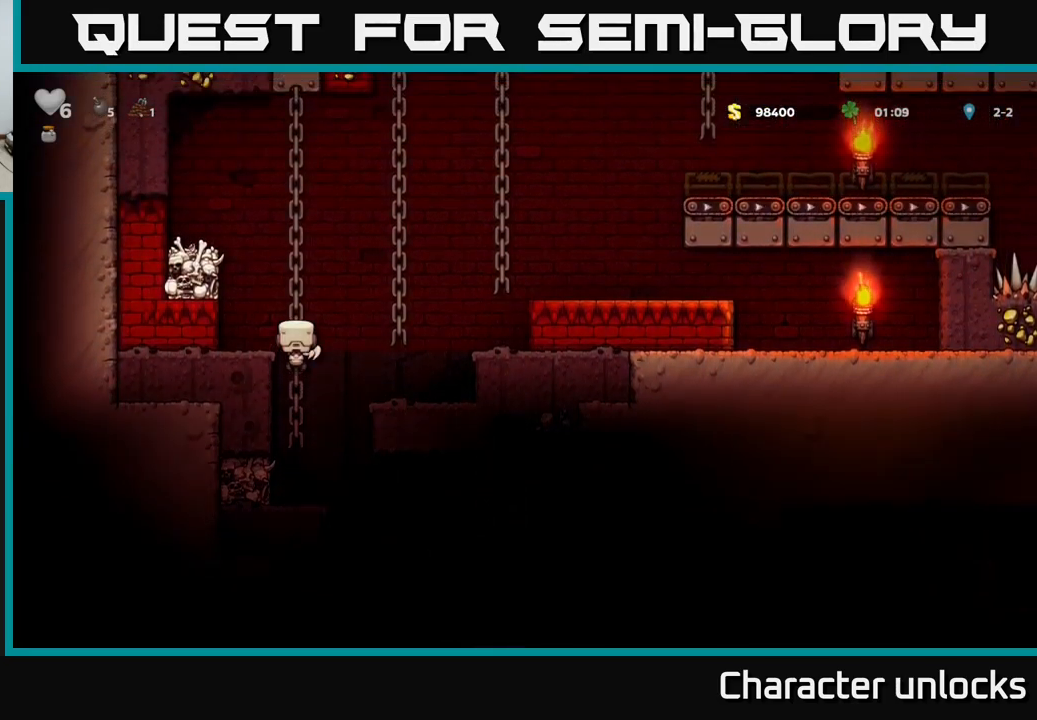
{"buttons": ["A", "DPAD_UP", "DPAD_RIGHT"], "left_stick": "center", "events": [[300, "DPAD_RIGHT", "down"], [300, "DPAD_UP", "up"], [334, "A", "down"], [484, "DPAD_UP", "down"]]}
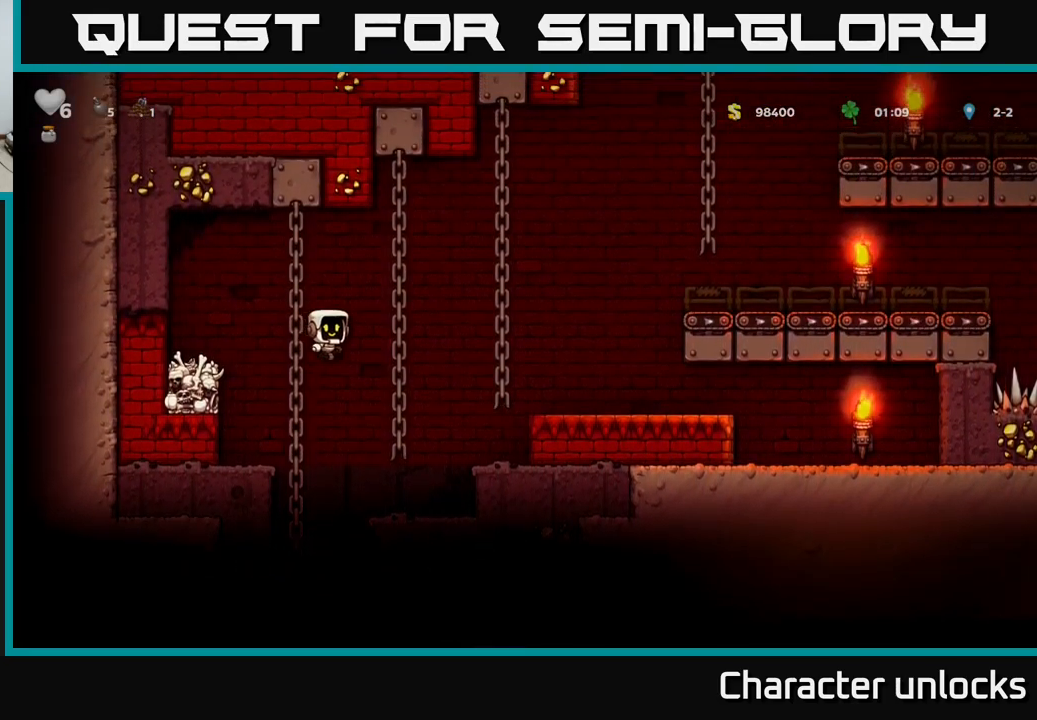
{"buttons": ["A", "DPAD_RIGHT"], "left_stick": "center", "events": [[34, "A", "up"], [84, "DPAD_RIGHT", "up"], [234, "DPAD_UP", "up"], [434, "DPAD_RIGHT", "down"], [450, "A", "down"]]}
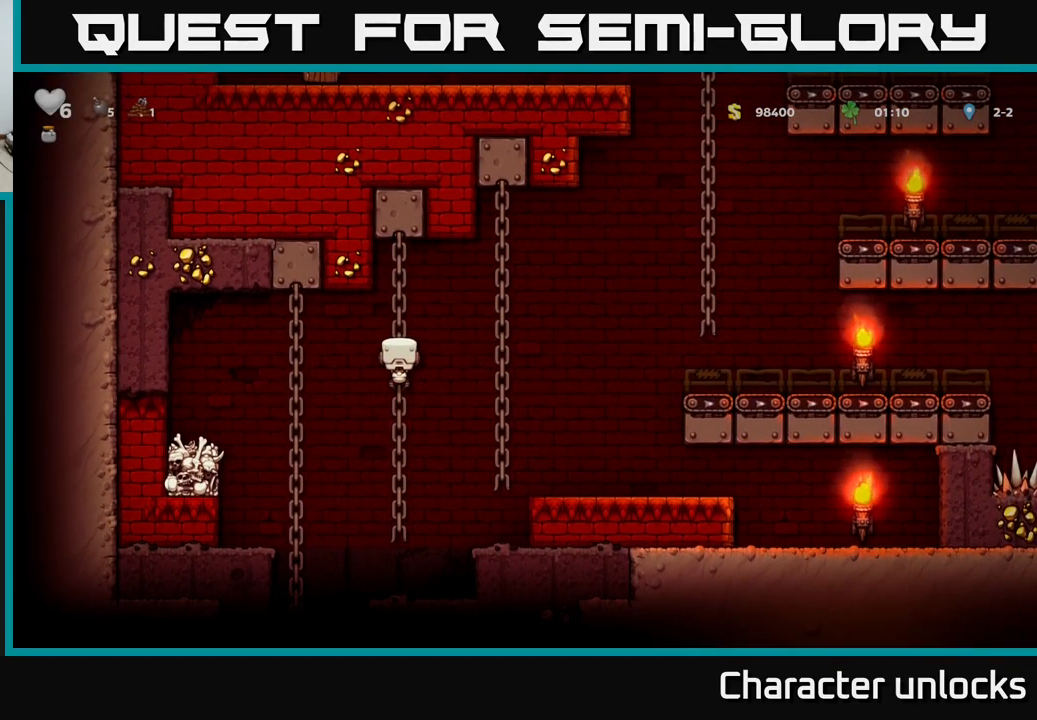
{"buttons": ["A", "DPAD_RIGHT"], "left_stick": "center", "events": [[84, "A", "up"], [117, "DPAD_UP", "down"], [250, "DPAD_UP", "up"], [317, "A", "down"]]}
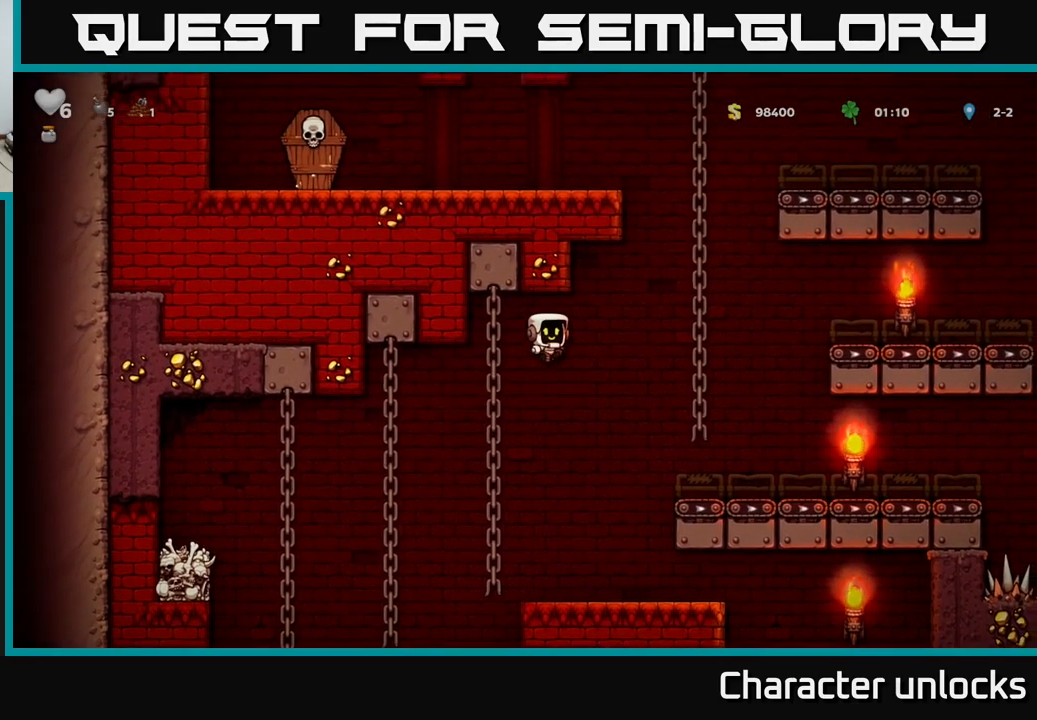
{"buttons": ["DPAD_UP"], "left_stick": "center", "events": [[217, "DPAD_UP", "down"], [234, "A", "up"], [250, "DPAD_RIGHT", "up"]]}
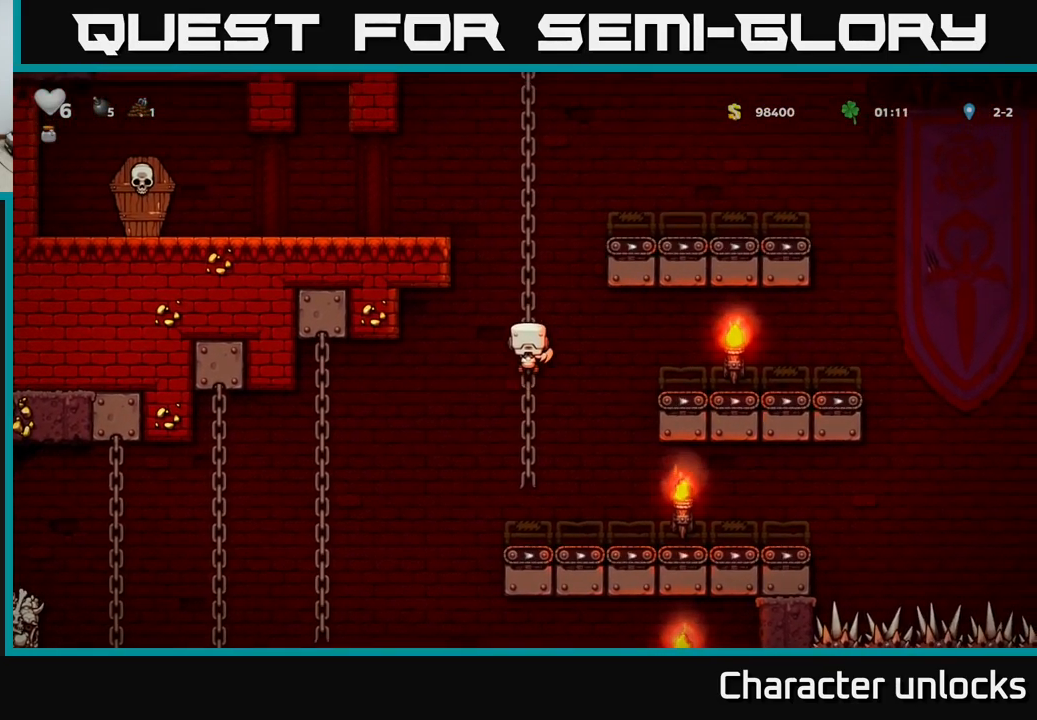
{"buttons": ["DPAD_UP"], "left_stick": "center", "events": [[217, "DPAD_UP", "up"], [484, "DPAD_UP", "down"]]}
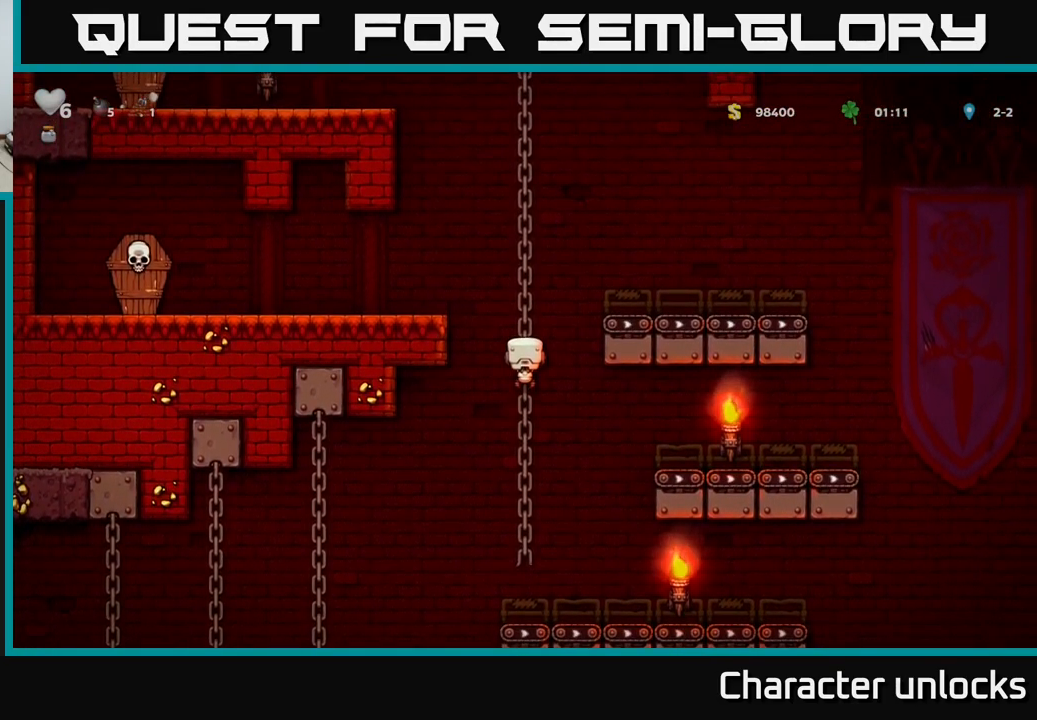
{"buttons": [], "left_stick": "center", "events": [[250, "DPAD_UP", "up"]]}
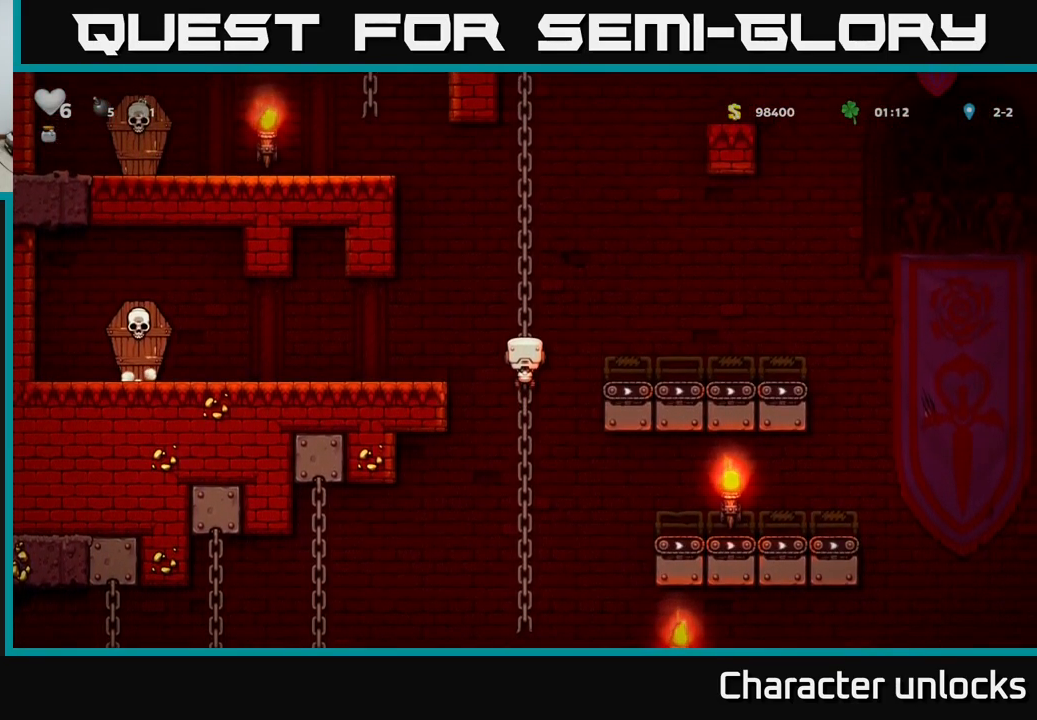
{"buttons": [], "left_stick": "center", "events": [[117, "DPAD_UP", "down"], [484, "DPAD_UP", "up"]]}
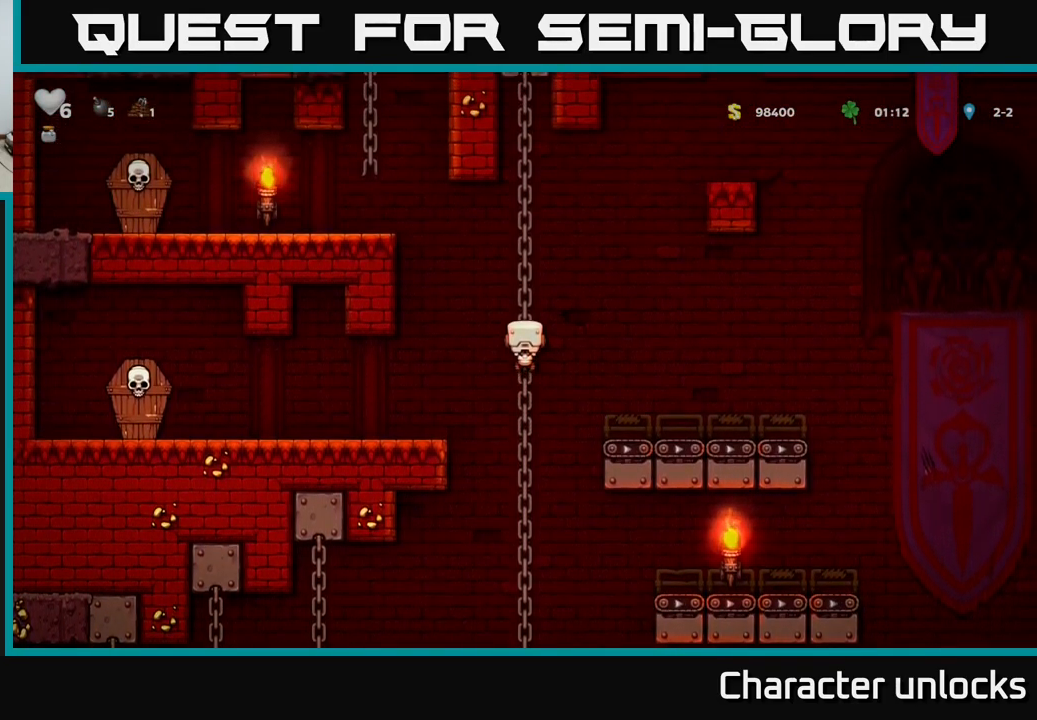
{"buttons": [], "left_stick": "center", "events": [[217, "DPAD_UP", "down"], [500, "DPAD_UP", "up"]]}
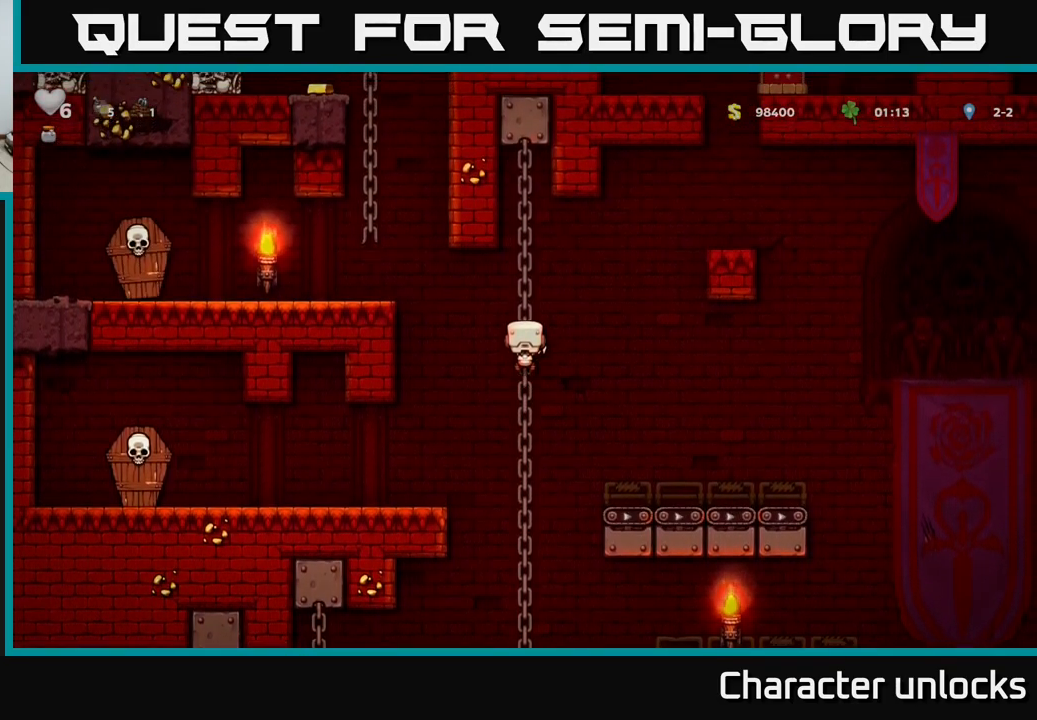
{"buttons": [], "left_stick": "center", "events": []}
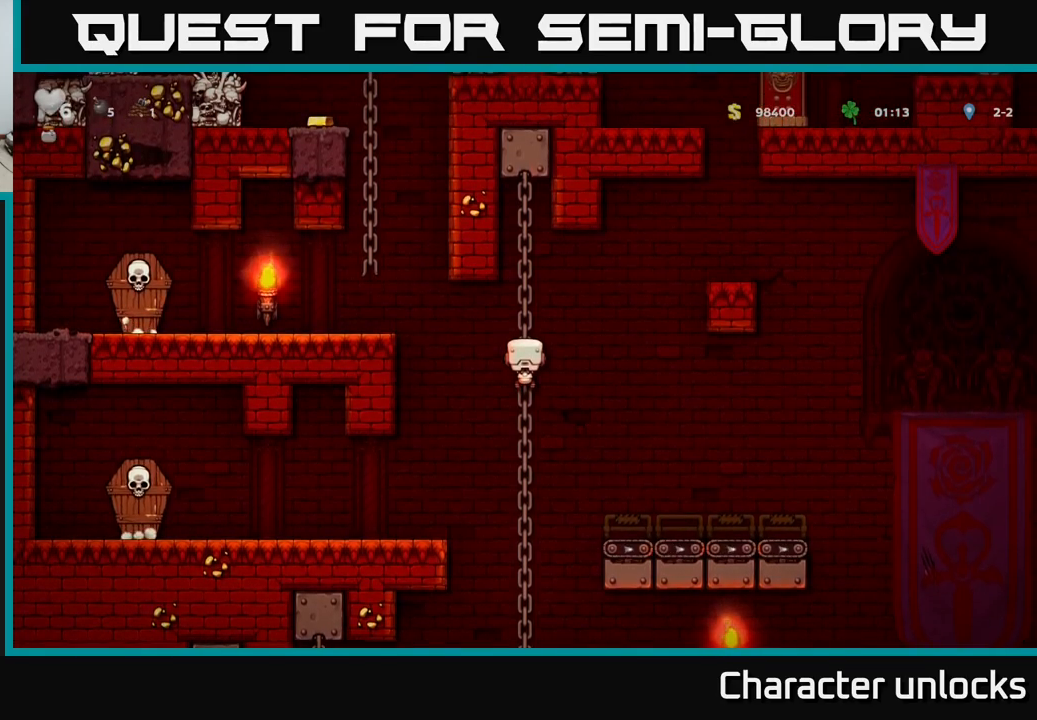
{"buttons": ["DPAD_LEFT"], "left_stick": "center", "events": [[100, "DPAD_LEFT", "down"], [183, "A", "down"], [450, "A", "up"]]}
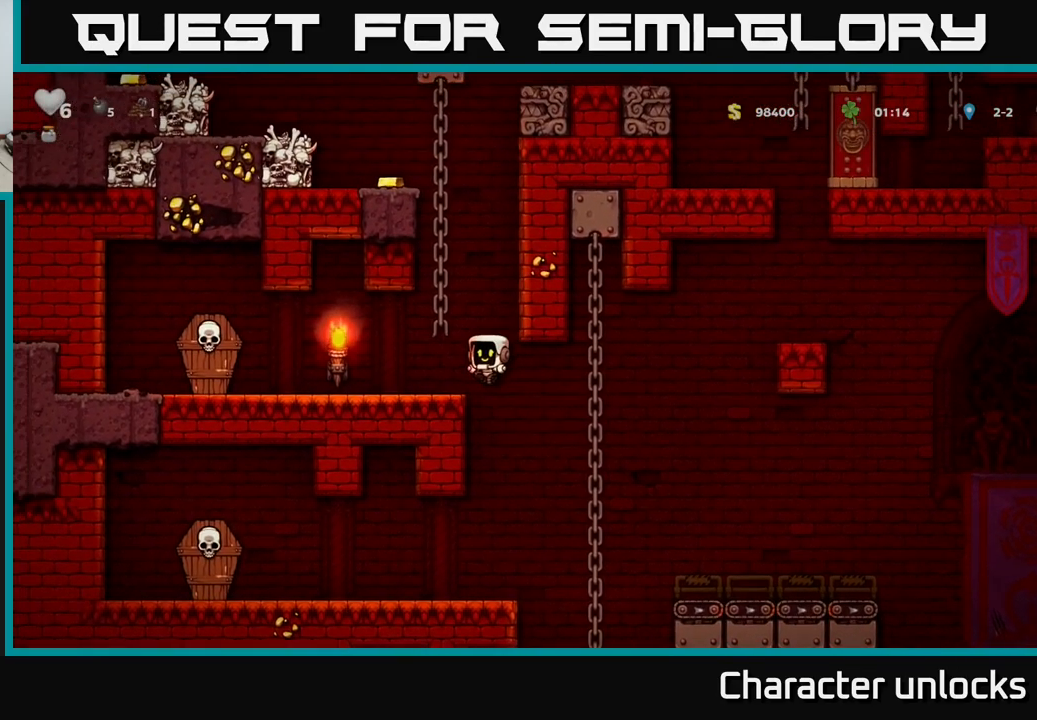
{"buttons": [], "left_stick": "center", "events": [[16, "DPAD_LEFT", "up"]]}
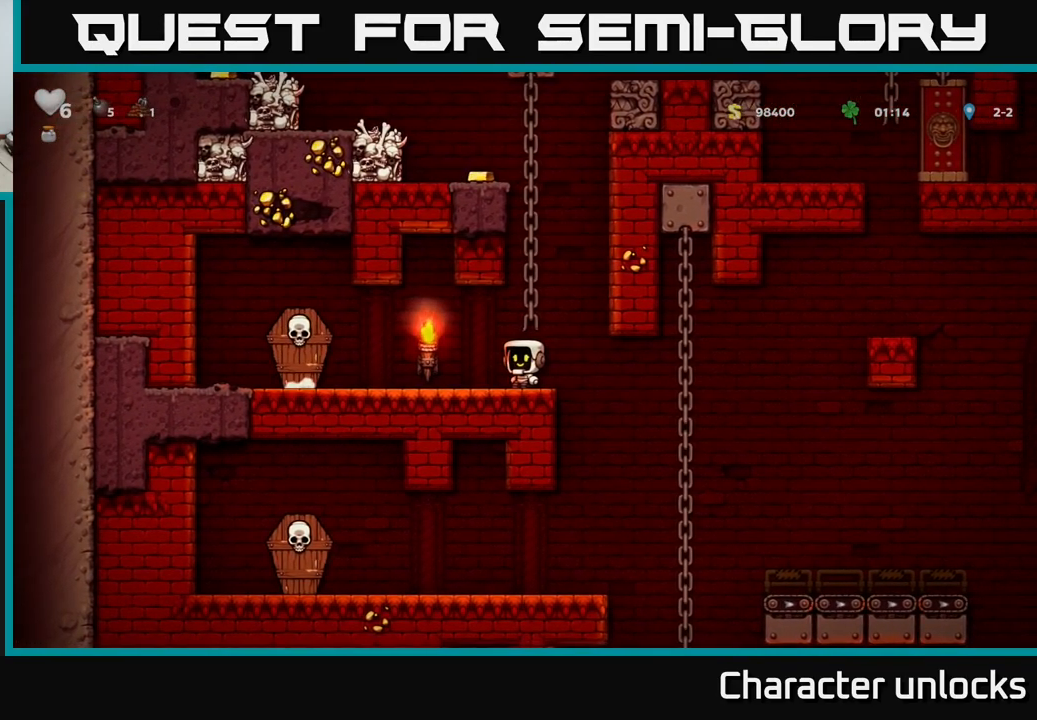
{"buttons": ["A", "DPAD_UP"], "left_stick": "center", "events": [[400, "A", "down"], [400, "DPAD_UP", "down"]]}
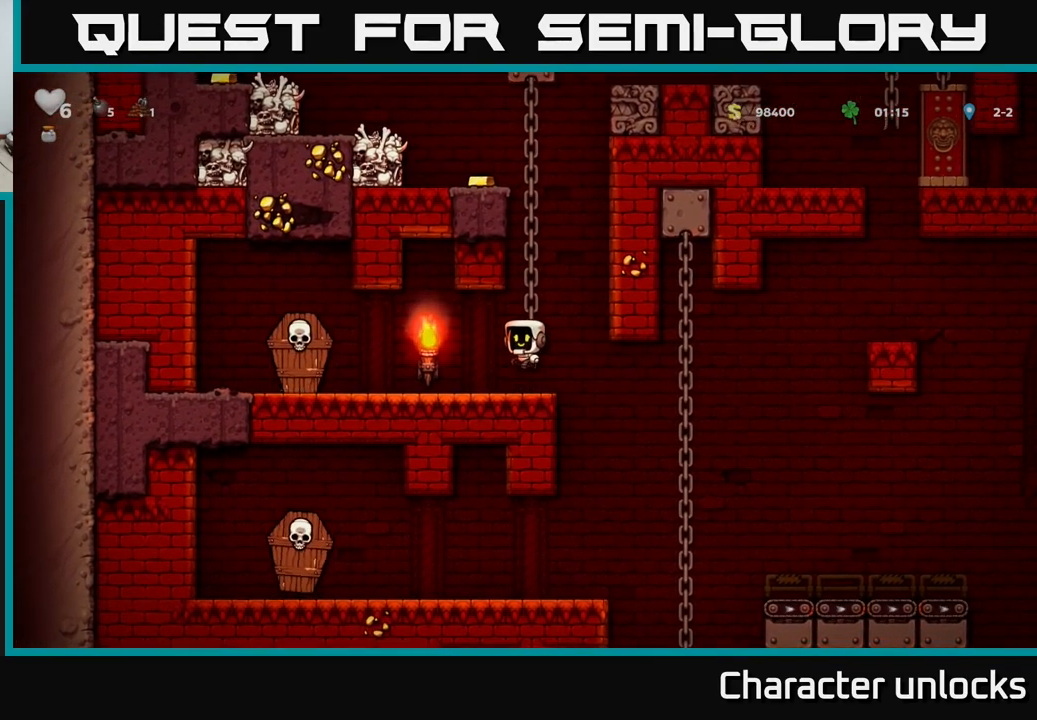
{"buttons": ["DPAD_UP"], "left_stick": "center", "events": [[66, "A", "up"]]}